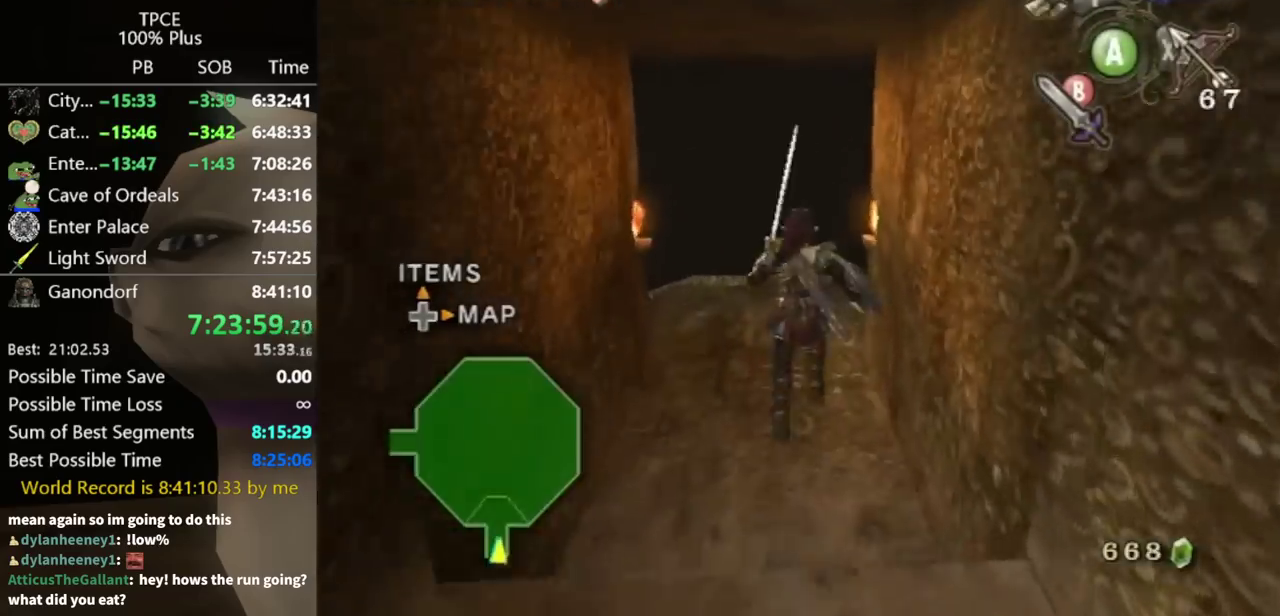
Gameplay with a controller (Nintendo layout); each line is a JSON object with the inputs held at the frame after it. "events" lists button and stick changes between this image and that frame as [ms after this image, input, new state], when the widget could be followed in between. Not read: L3 R3 Z.
{"buttons": ["A"], "left_stick": "up", "right_stick": "center", "events": [[300, "A", "down"]]}
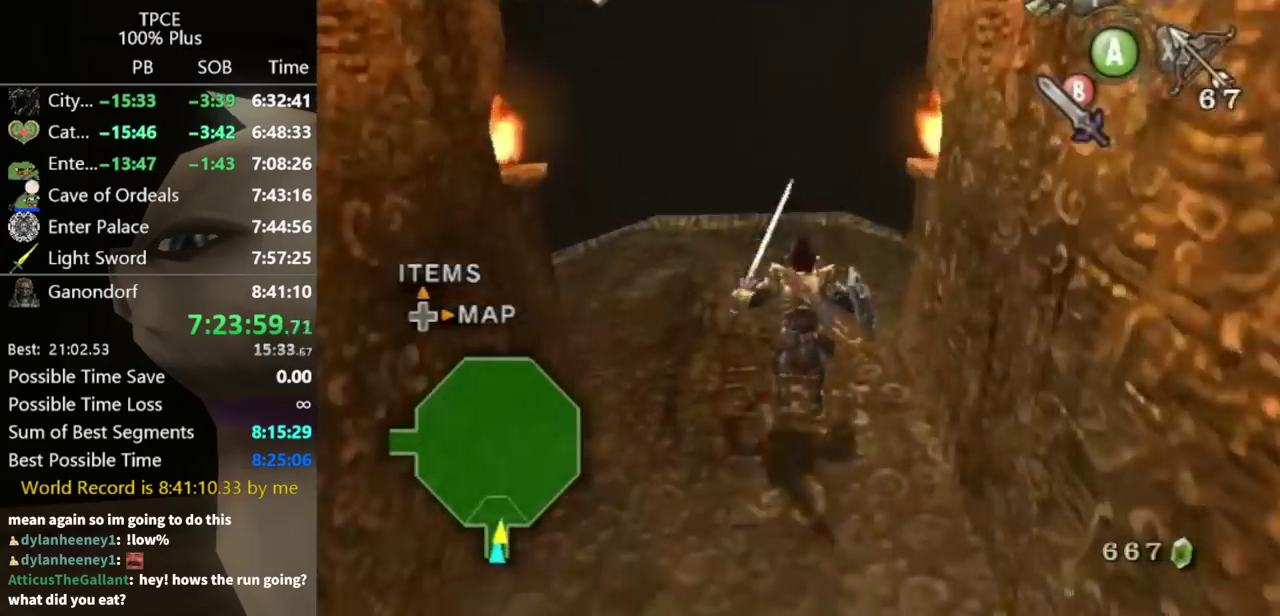
{"buttons": [], "left_stick": "up", "right_stick": "center", "events": [[200, "A", "up"]]}
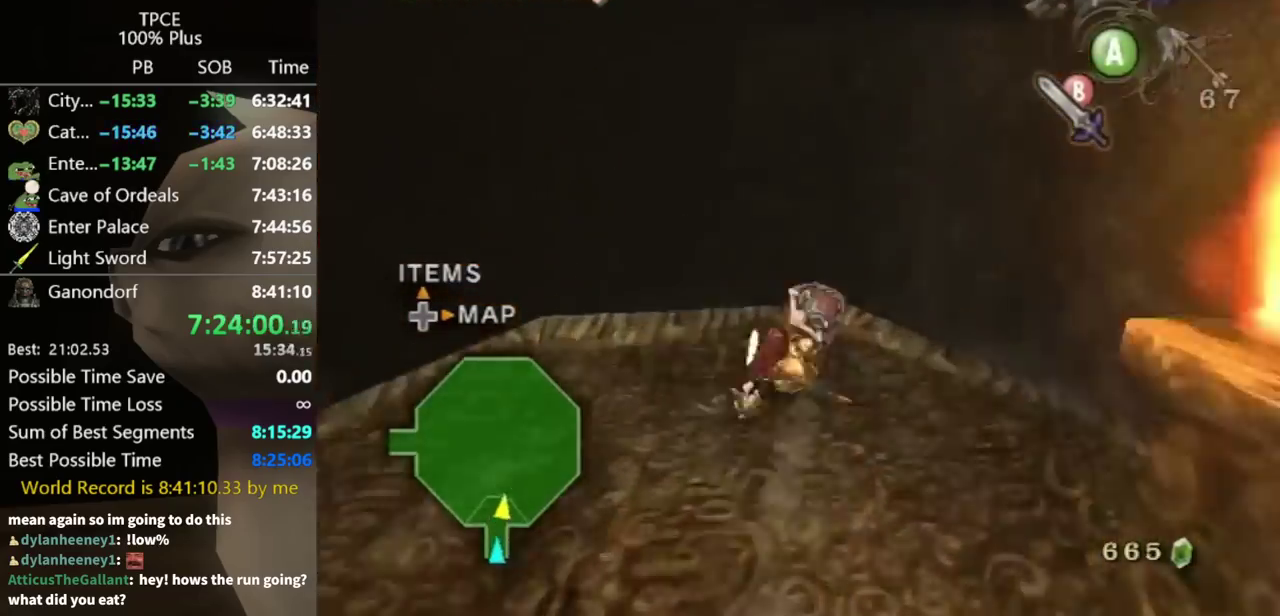
{"buttons": [], "left_stick": "up", "right_stick": "center", "events": [[100, "A", "down"], [167, "A", "up"]]}
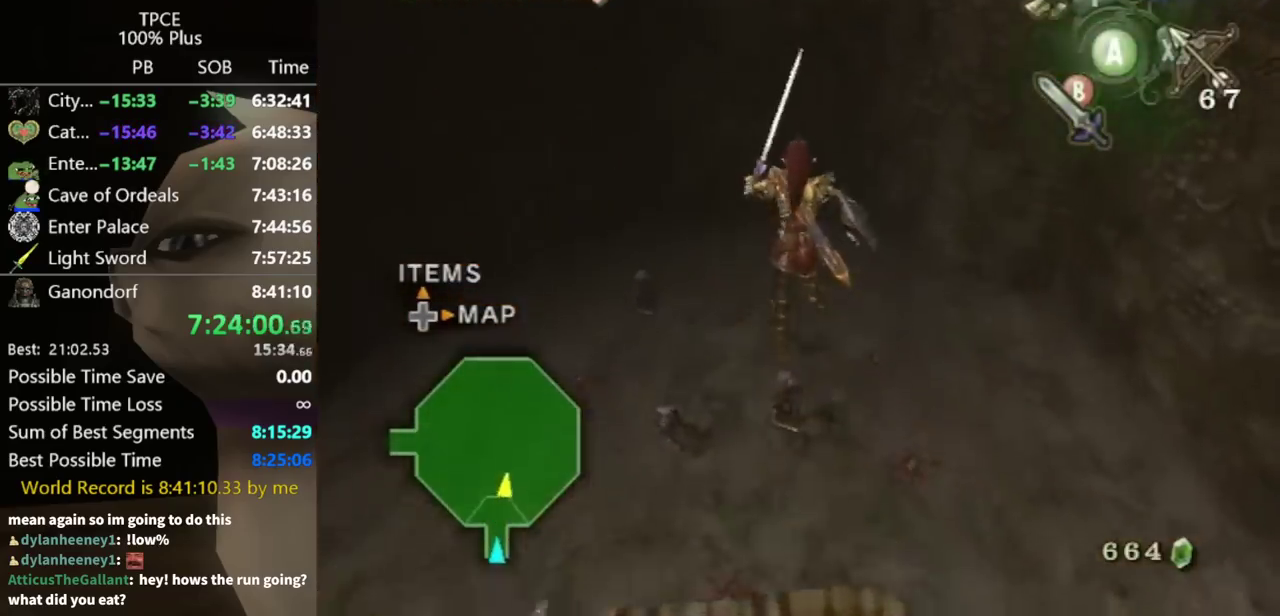
{"buttons": ["A"], "left_stick": "up", "right_stick": "center", "events": [[433, "A", "down"]]}
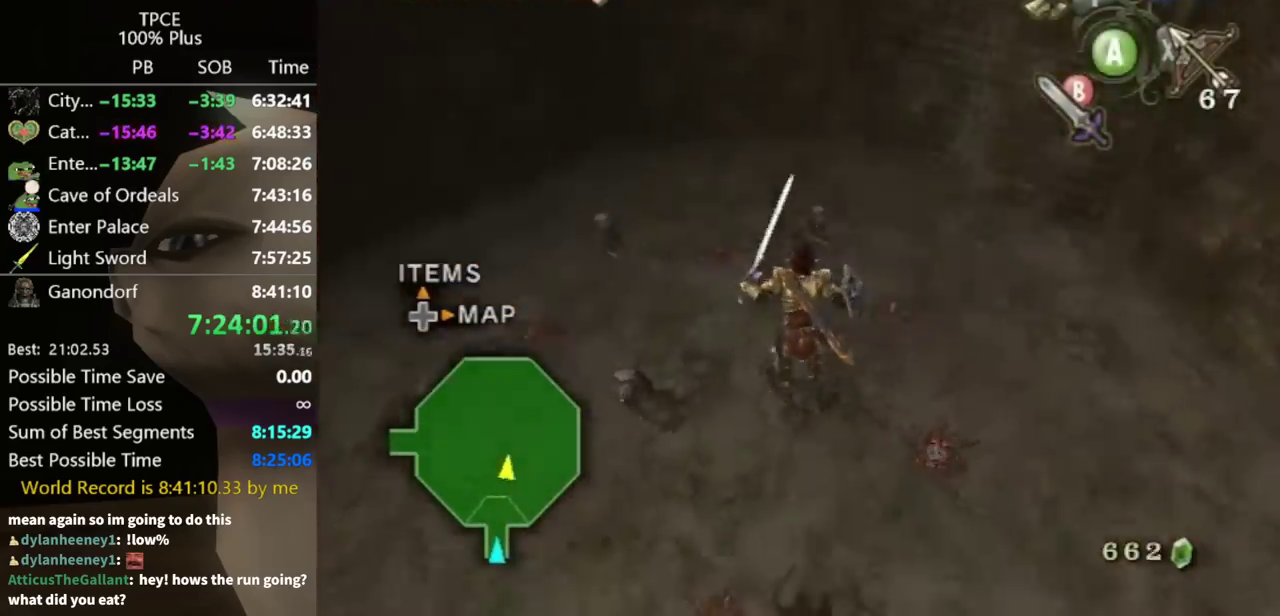
{"buttons": [], "left_stick": "up-right", "right_stick": "center", "events": [[267, "A", "up"], [333, "left_stick", "up-right"]]}
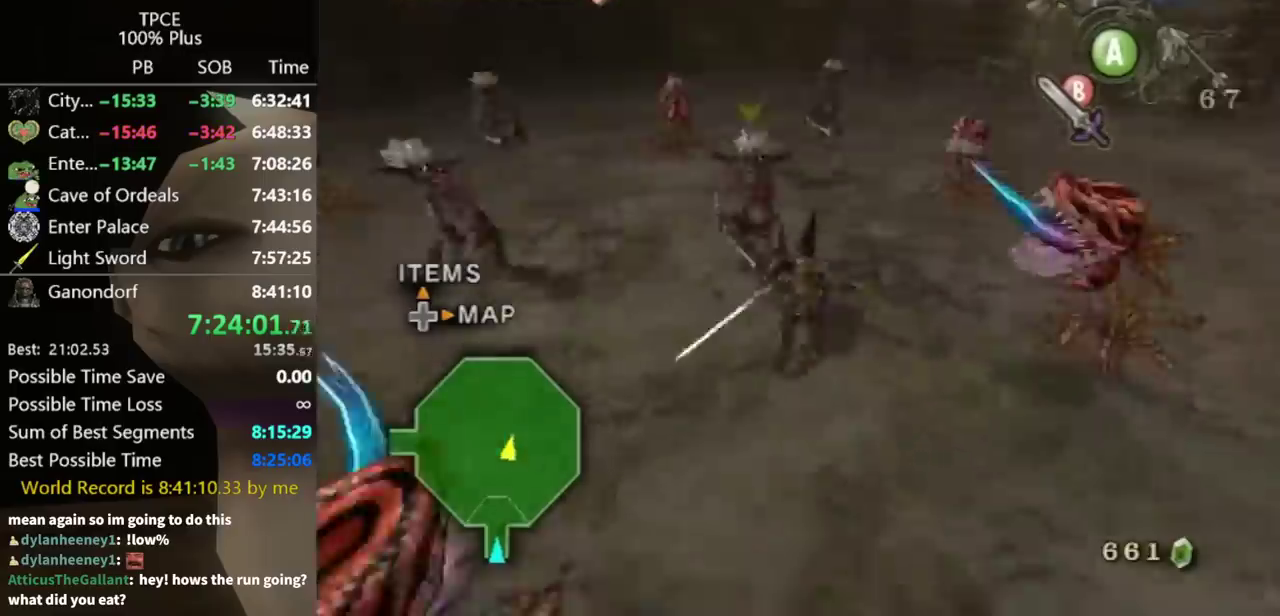
{"buttons": [], "left_stick": "up-left", "right_stick": "right", "events": [[100, "right_stick", "right"], [200, "left_stick", "up"], [400, "left_stick", "up-left"]]}
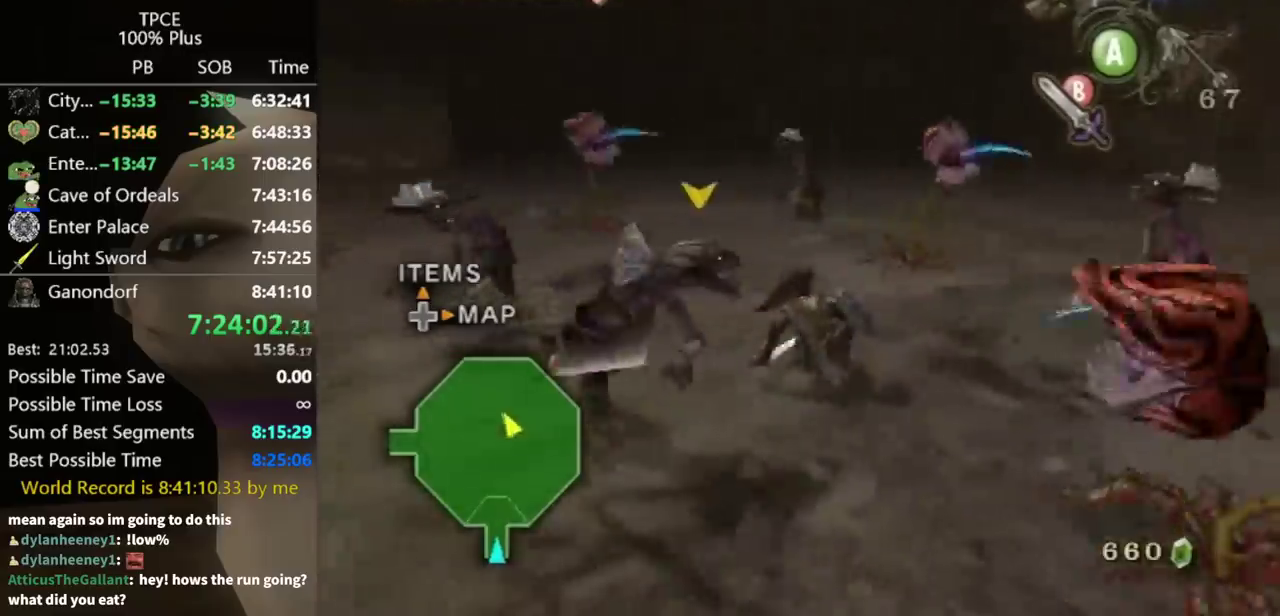
{"buttons": [], "left_stick": "up", "right_stick": "right", "events": [[100, "left_stick", "up"], [200, "left_stick", "up-right"], [400, "left_stick", "up"]]}
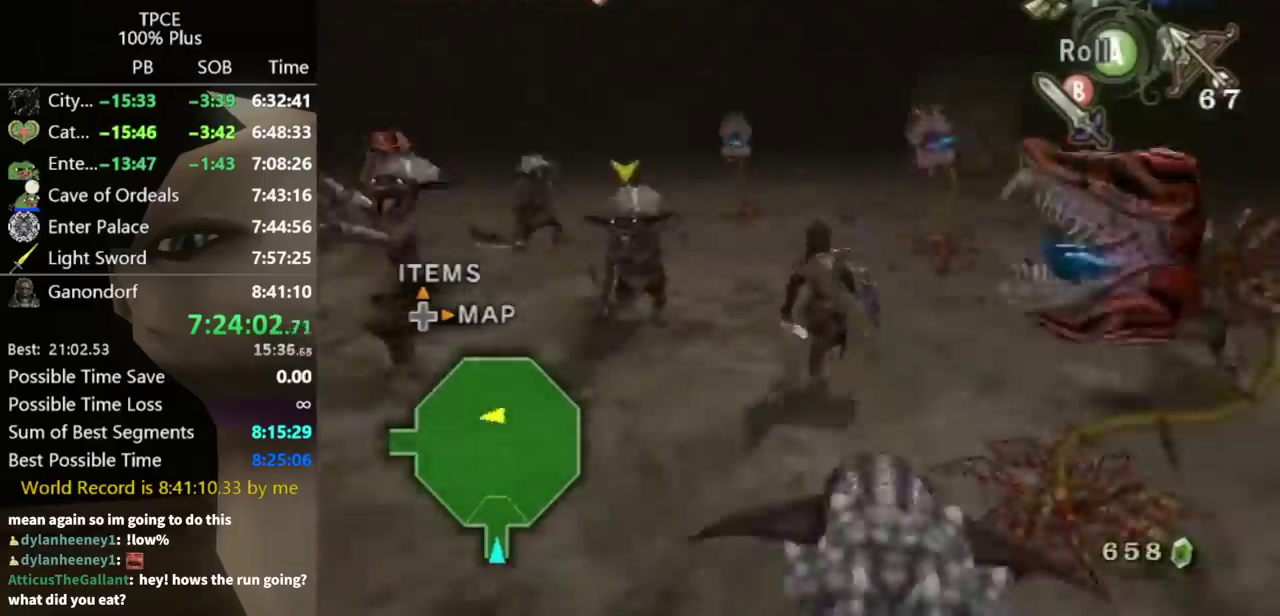
{"buttons": [], "left_stick": "left", "right_stick": "right", "events": [[133, "left_stick", "up-right"], [300, "left_stick", "up"], [433, "left_stick", "up-left"], [500, "left_stick", "left"]]}